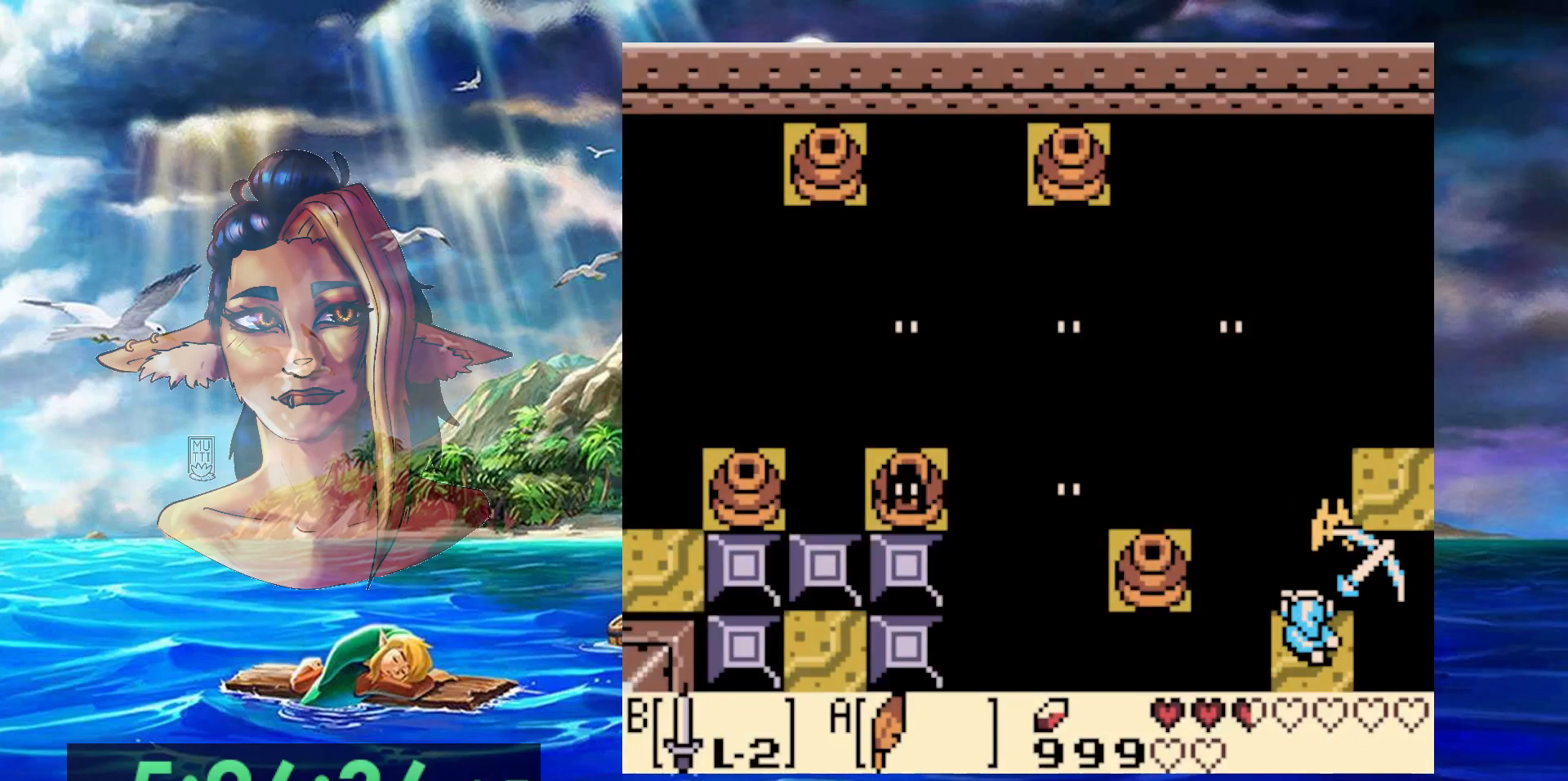
Gameplay with a controller (Nintendo layout); each line is a JSON object with the inputs held at the frame after it. "events" lists button and stick changes between this image and that frame as [ms after this image, input, new state], when the widget could be followed in between. Not read: DPAD_RIGHT L3 R3.
{"buttons": ["B"], "events": [[67, "B", "up"], [133, "B", "down"], [250, "B", "up"], [300, "B", "down"], [417, "B", "up"], [483, "B", "down"]]}
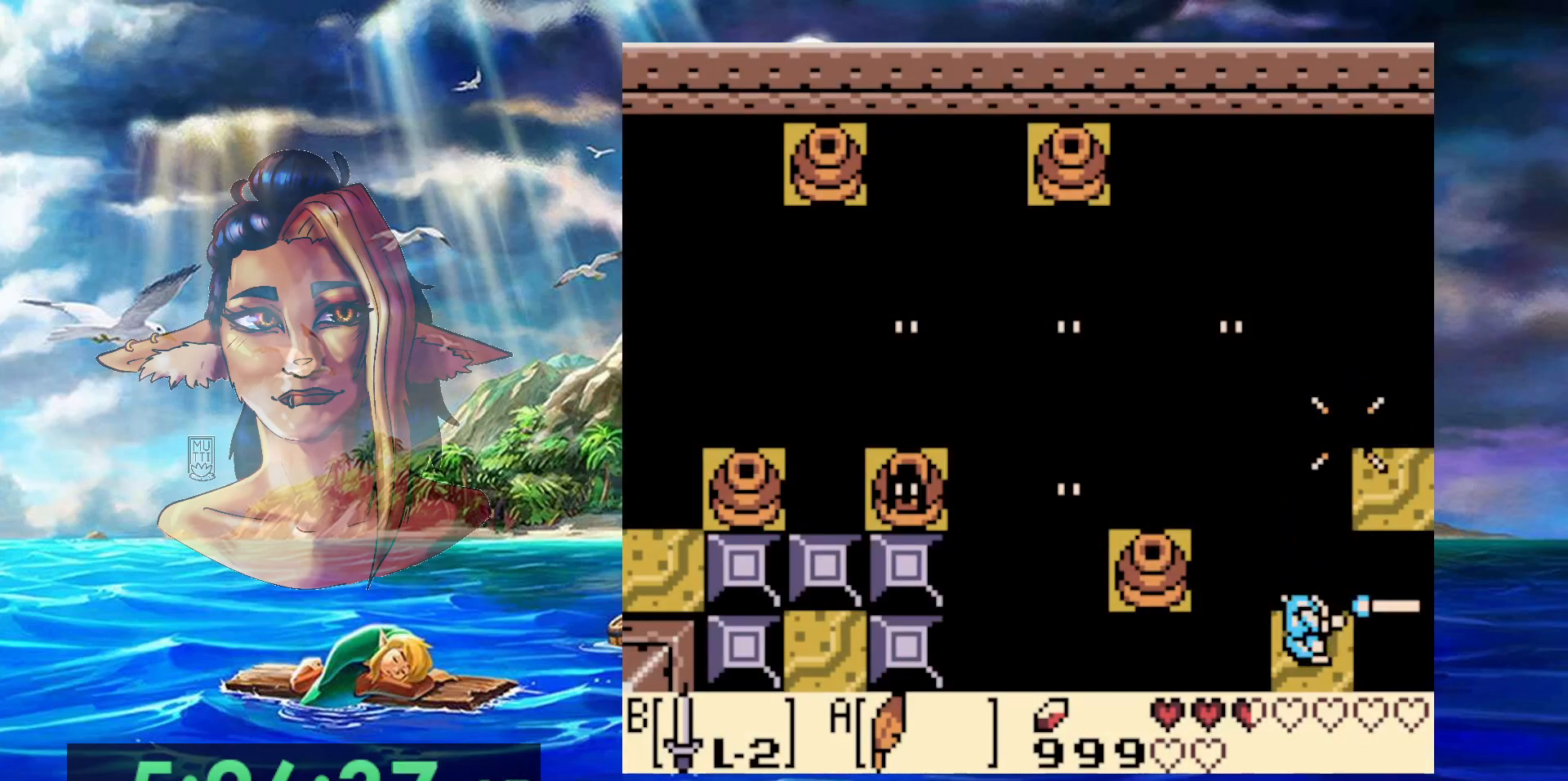
{"buttons": [], "events": [[83, "B", "up"], [150, "B", "down"], [283, "B", "up"], [383, "B", "down"], [500, "B", "up"]]}
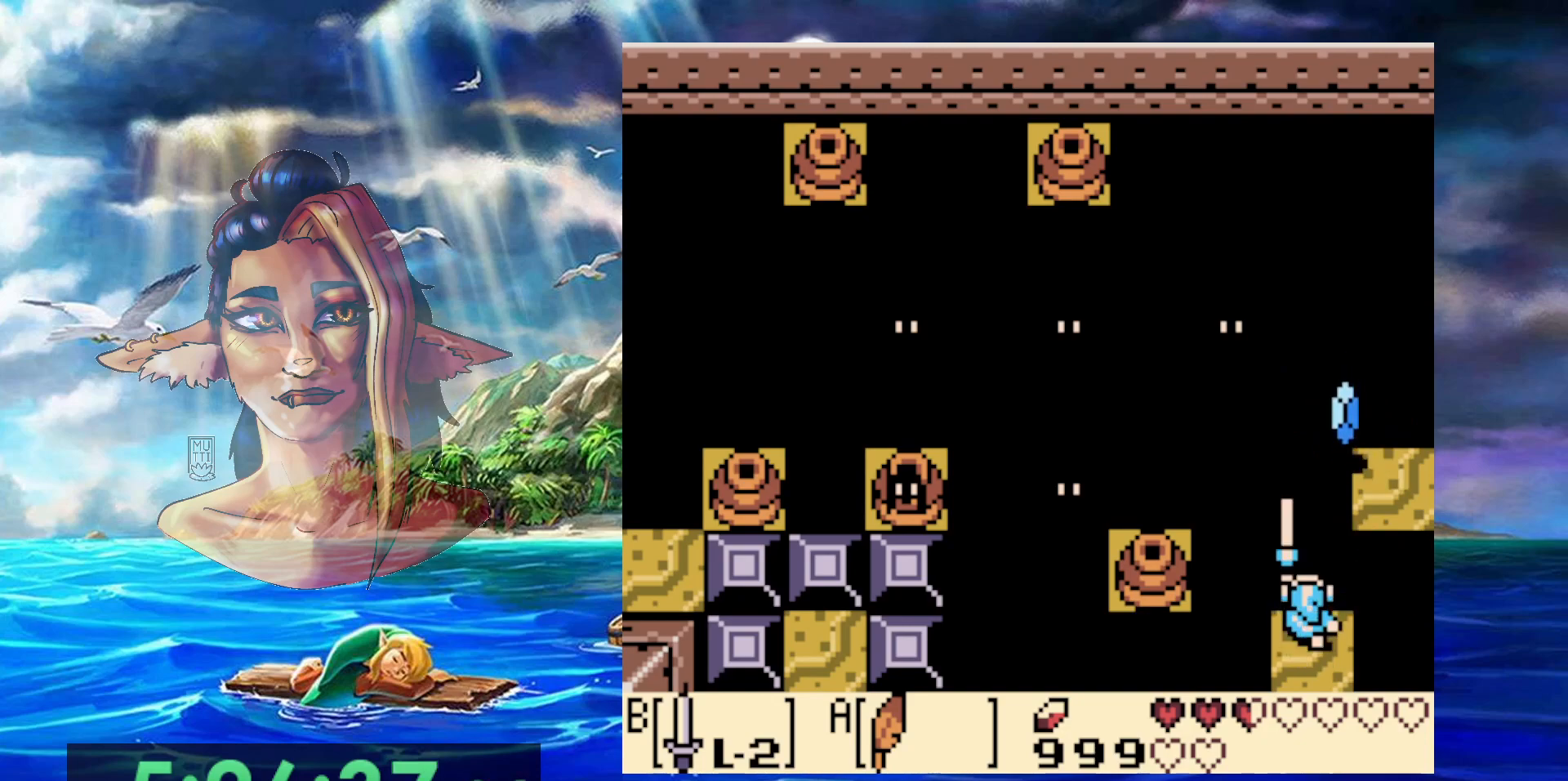
{"buttons": [], "events": []}
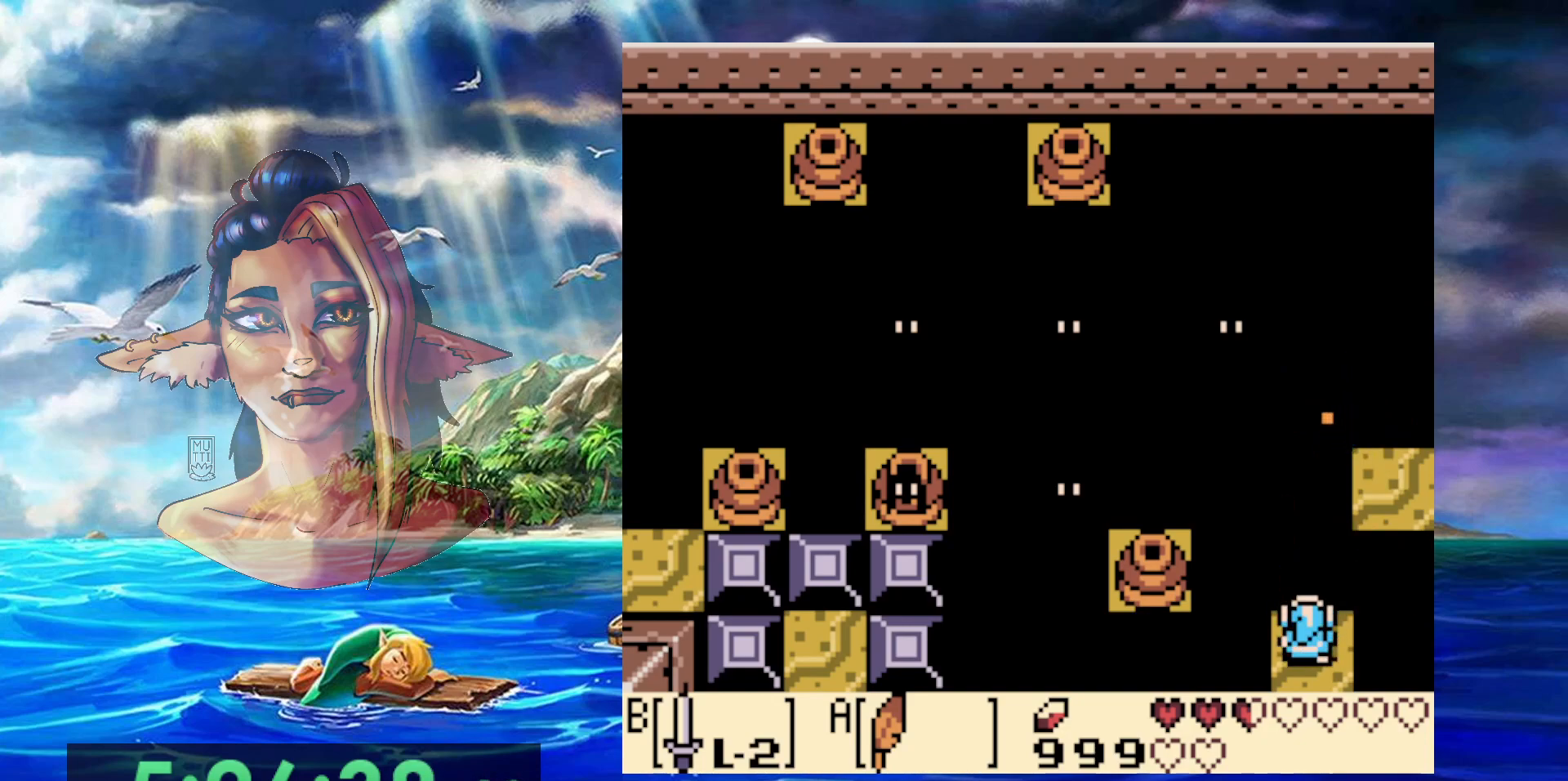
{"buttons": [], "events": []}
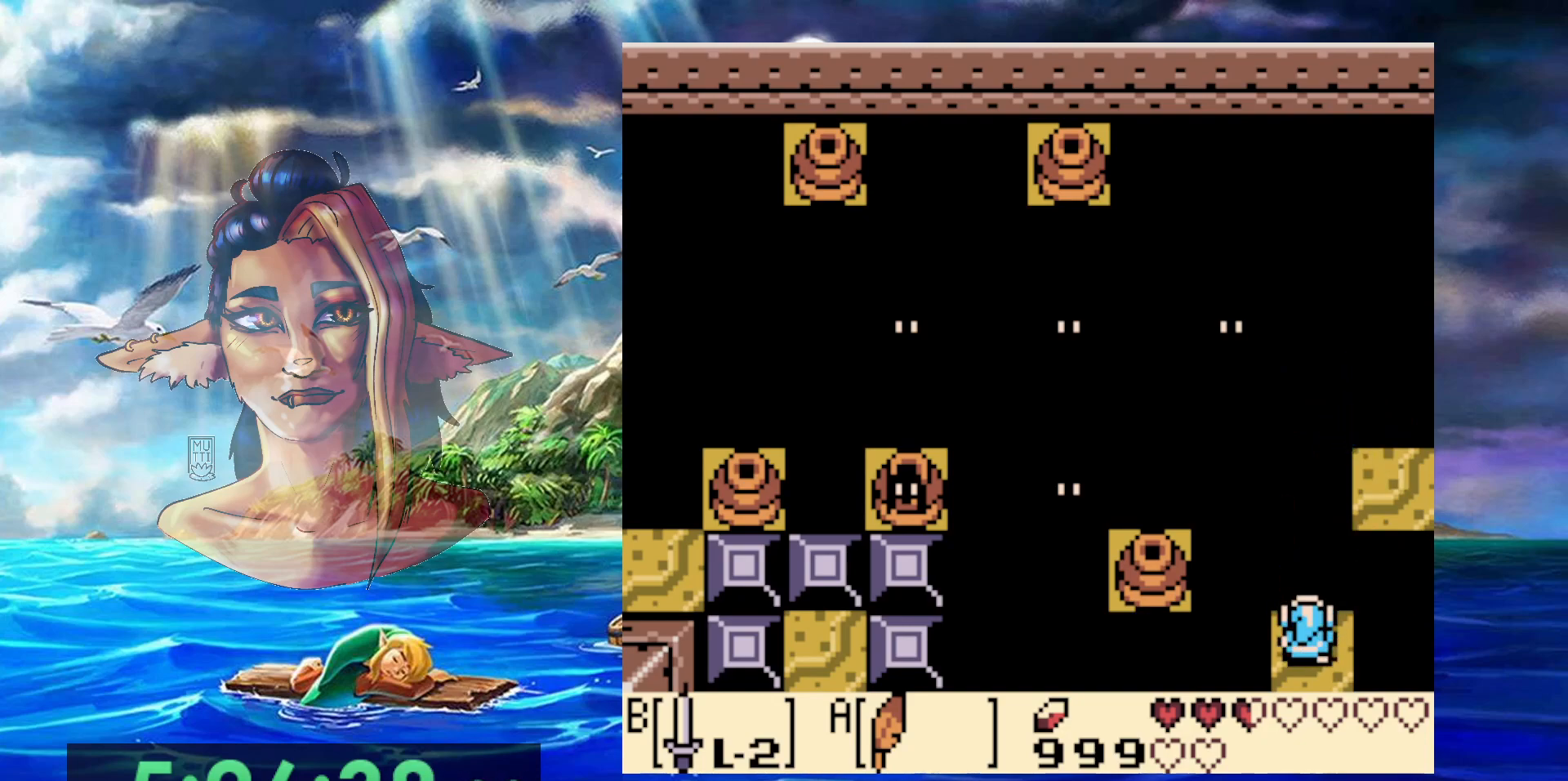
{"buttons": [], "events": []}
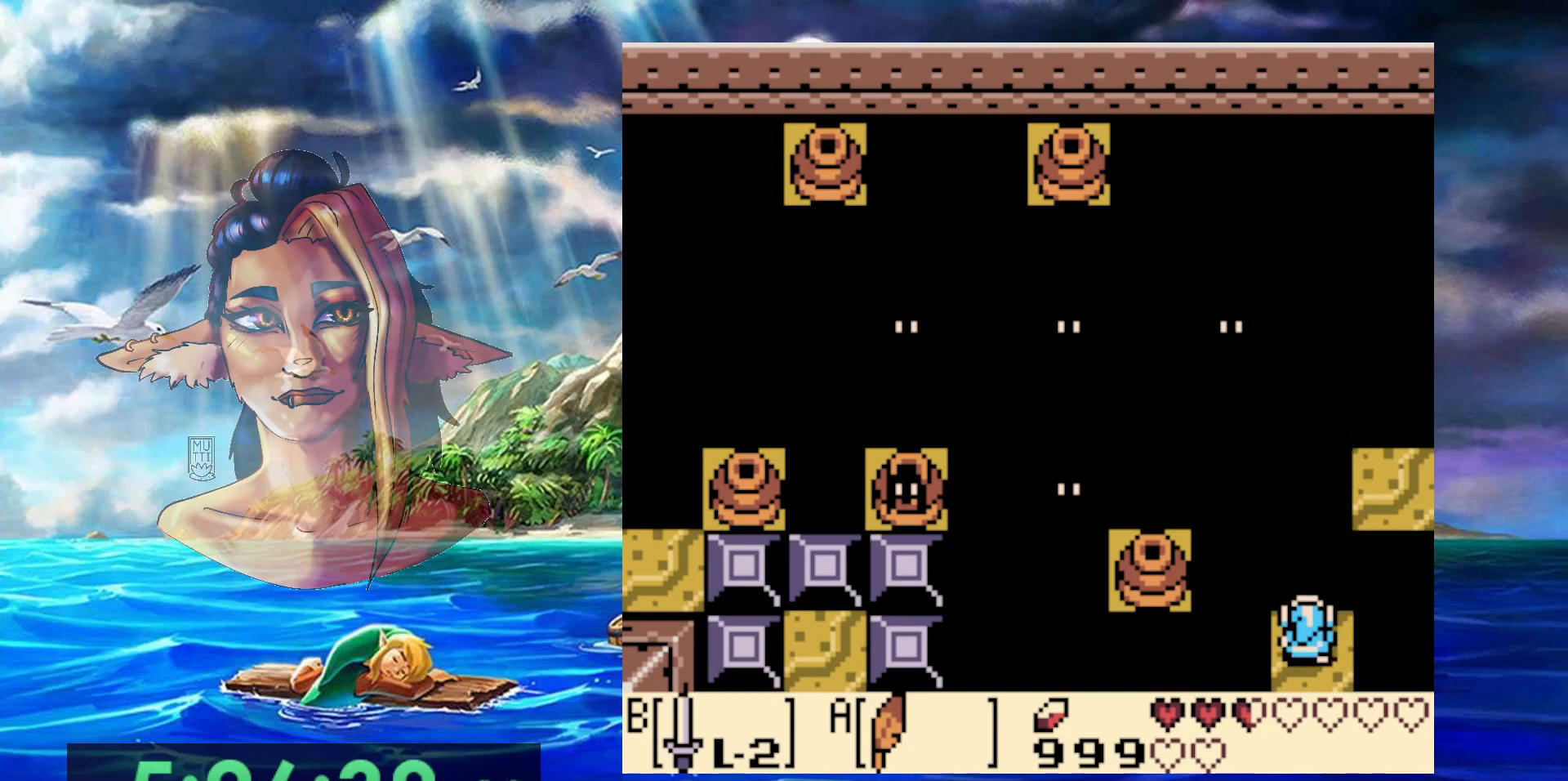
{"buttons": [], "events": [[67, "DPAD_UP", "down"], [100, "A", "down"], [367, "A", "up"], [500, "DPAD_UP", "up"]]}
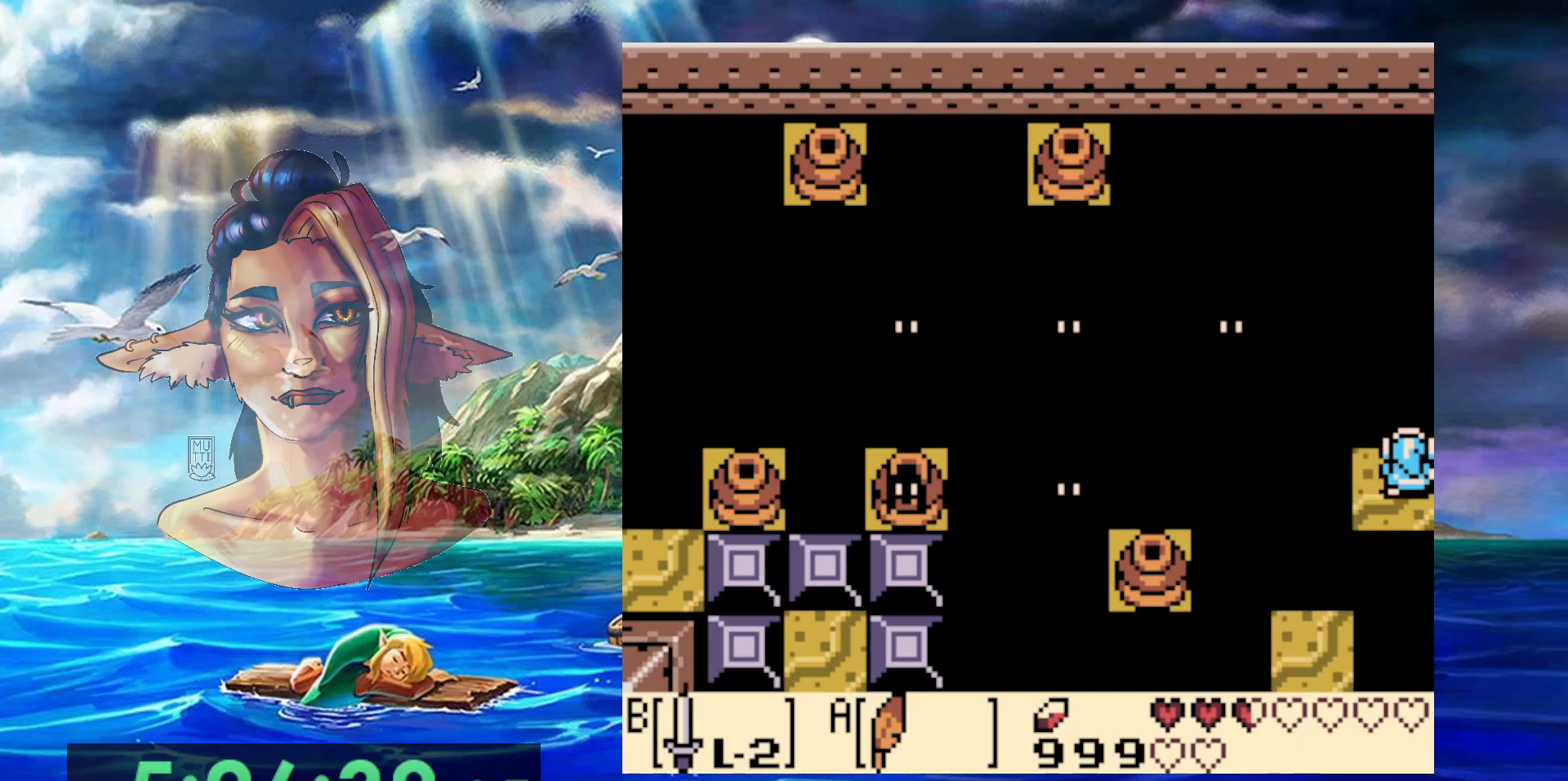
{"buttons": ["DPAD_UP", "DPAD_LEFT"], "events": [[400, "DPAD_UP", "down"], [433, "DPAD_LEFT", "down"]]}
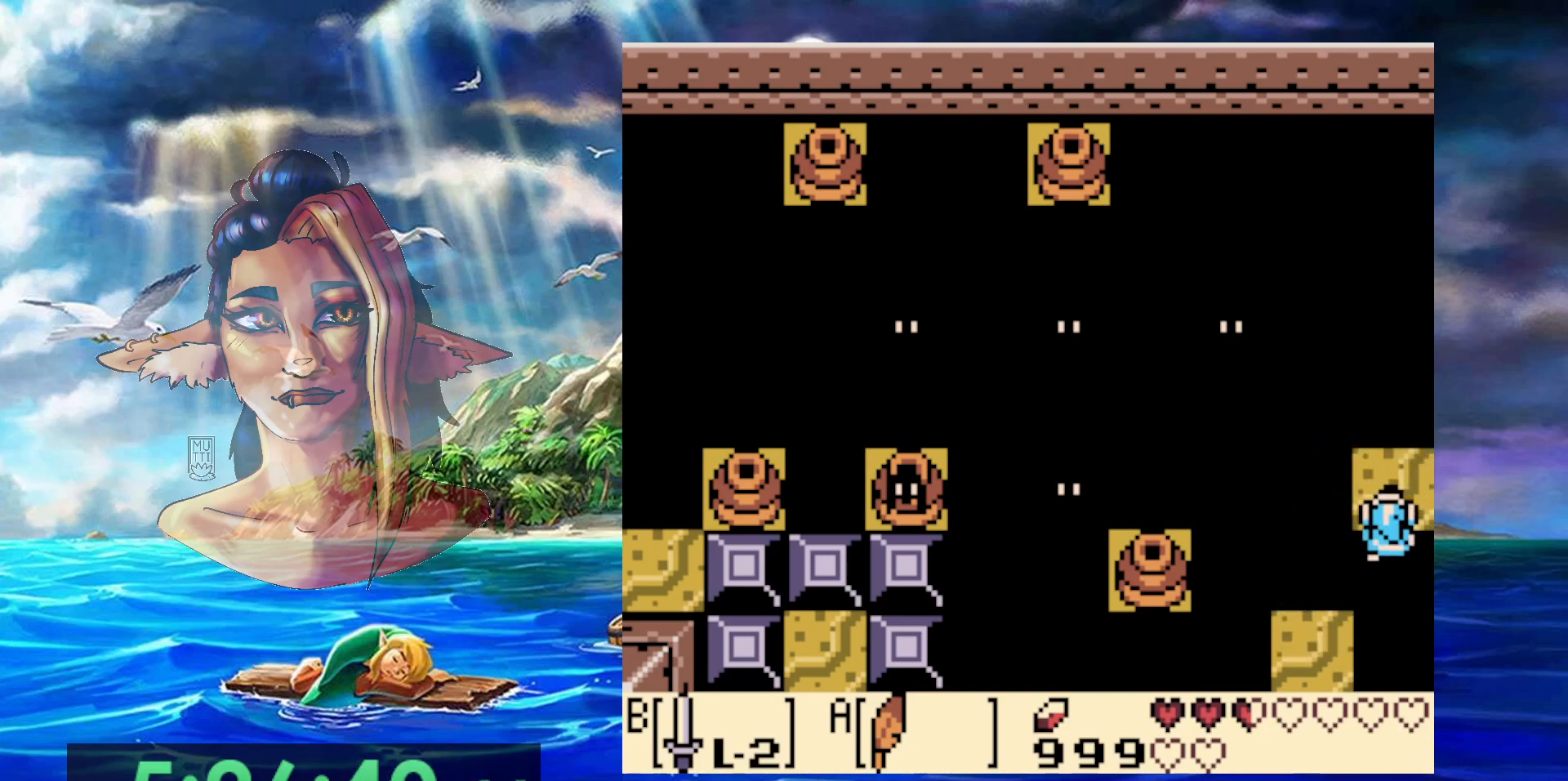
{"buttons": ["DPAD_UP"], "events": [[117, "B", "down"], [283, "B", "up"], [333, "B", "down"], [400, "DPAD_LEFT", "up"], [433, "B", "up"]]}
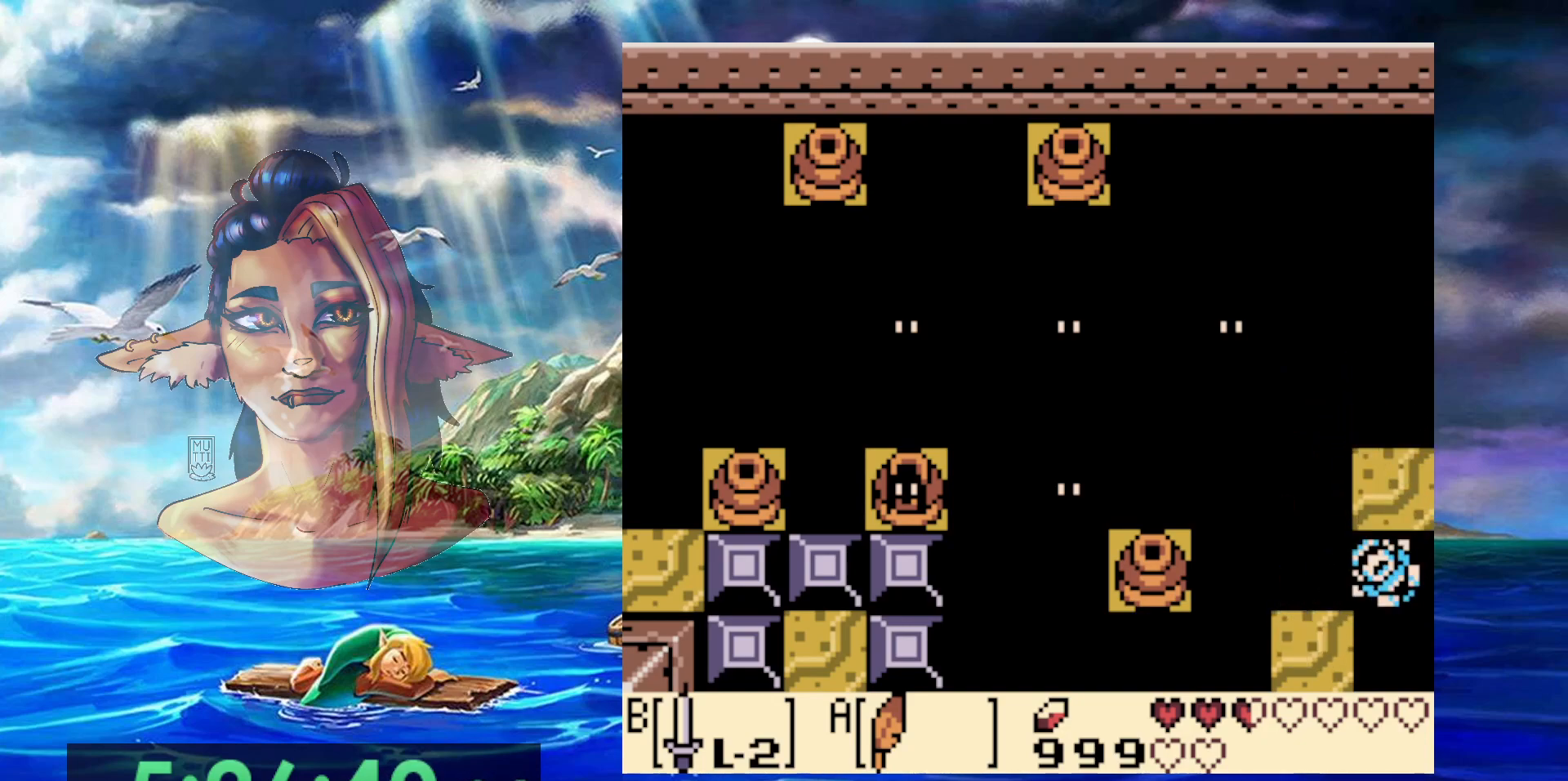
{"buttons": [], "events": [[17, "B", "down"], [17, "DPAD_UP", "up"], [133, "B", "up"]]}
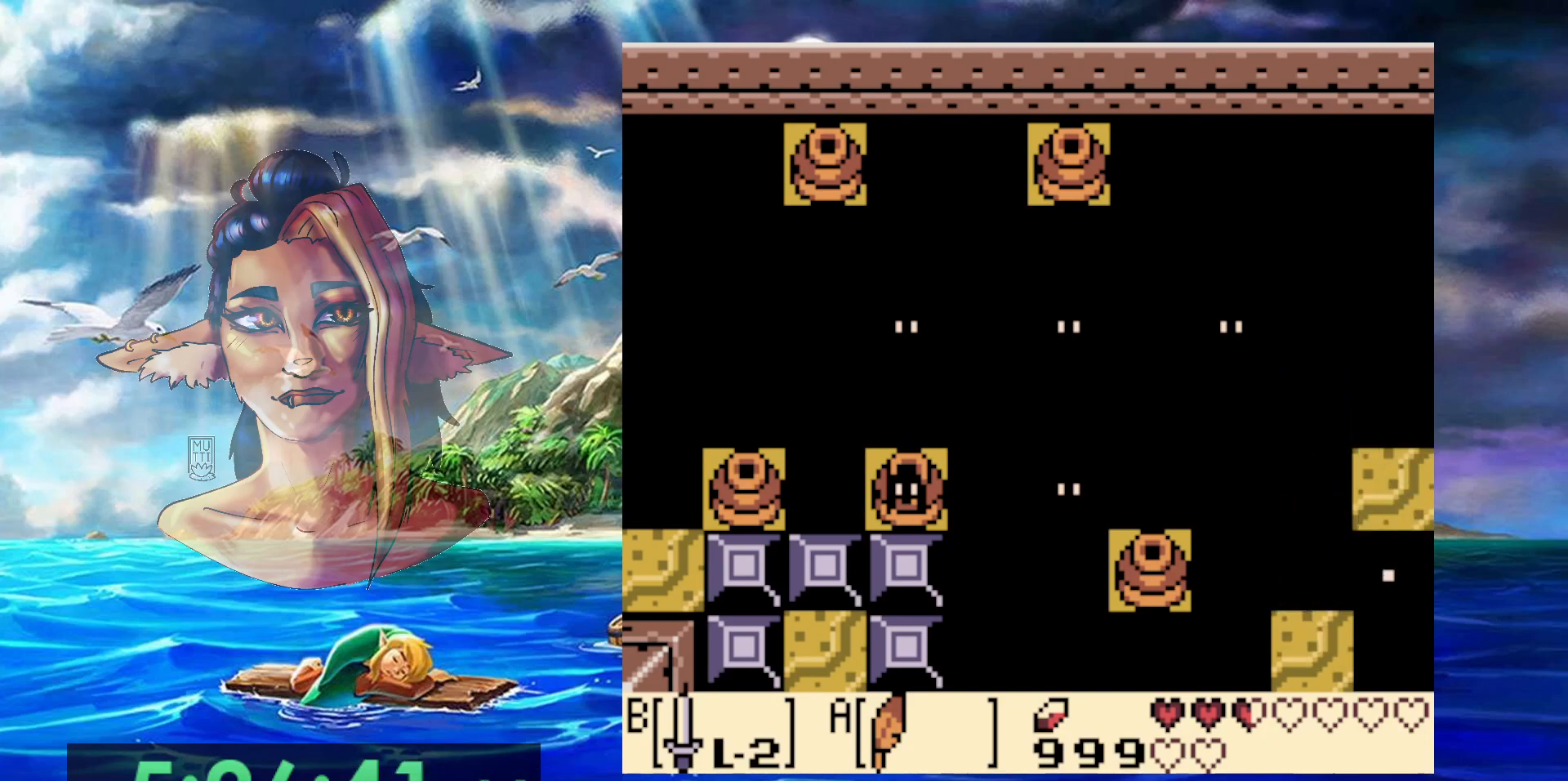
{"buttons": [], "events": []}
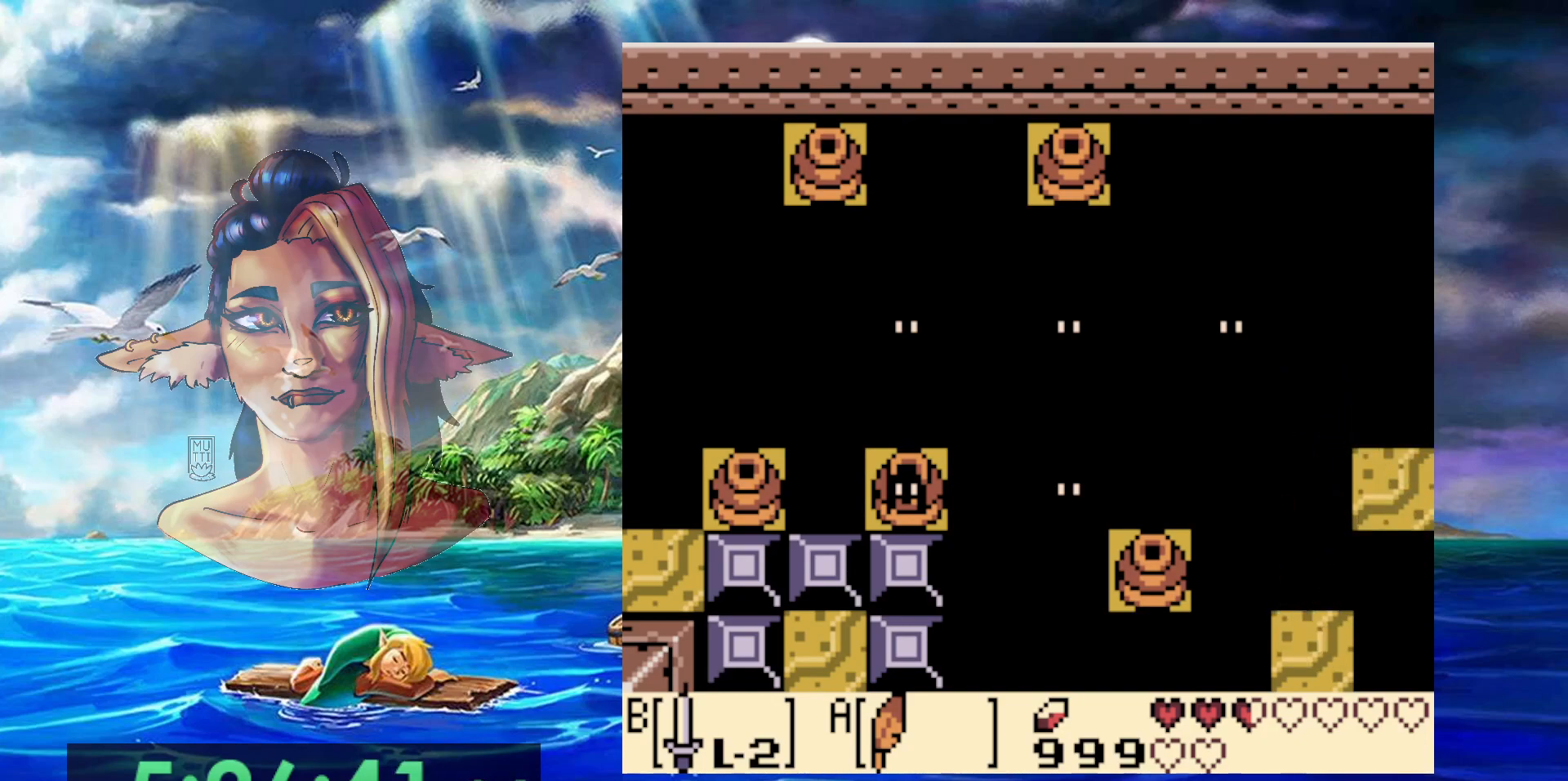
{"buttons": [], "events": []}
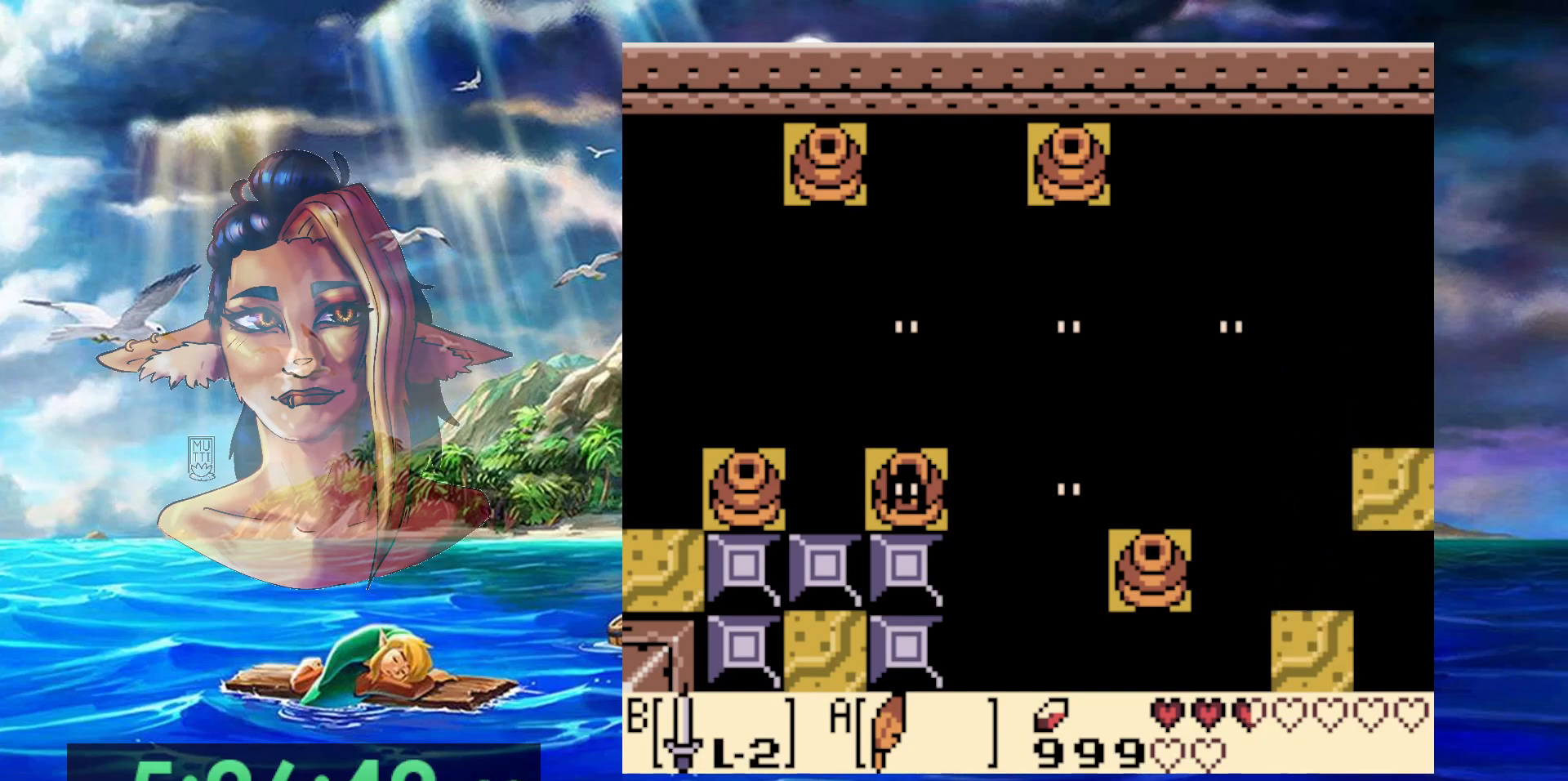
{"buttons": [], "events": []}
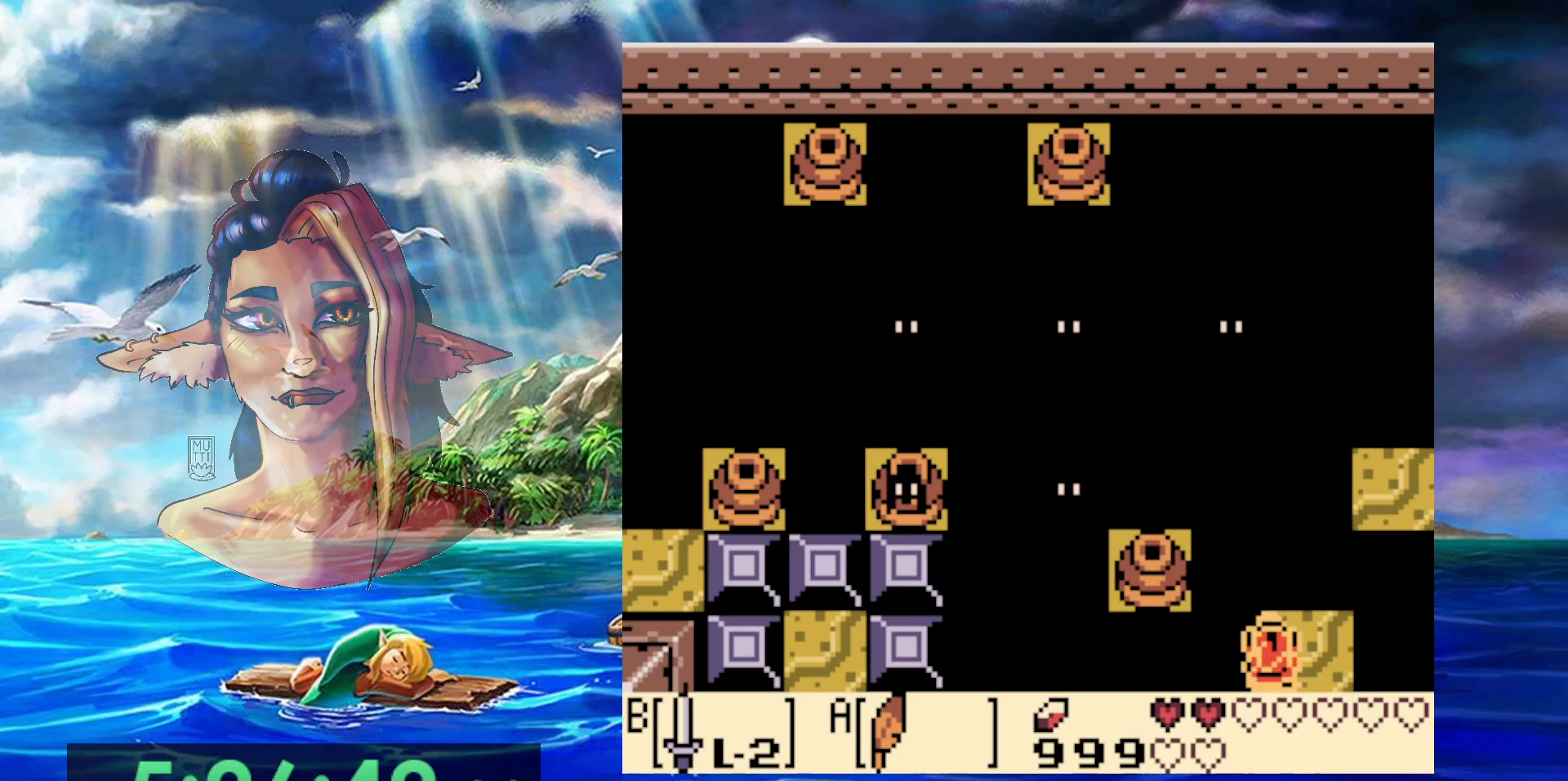
{"buttons": [], "events": []}
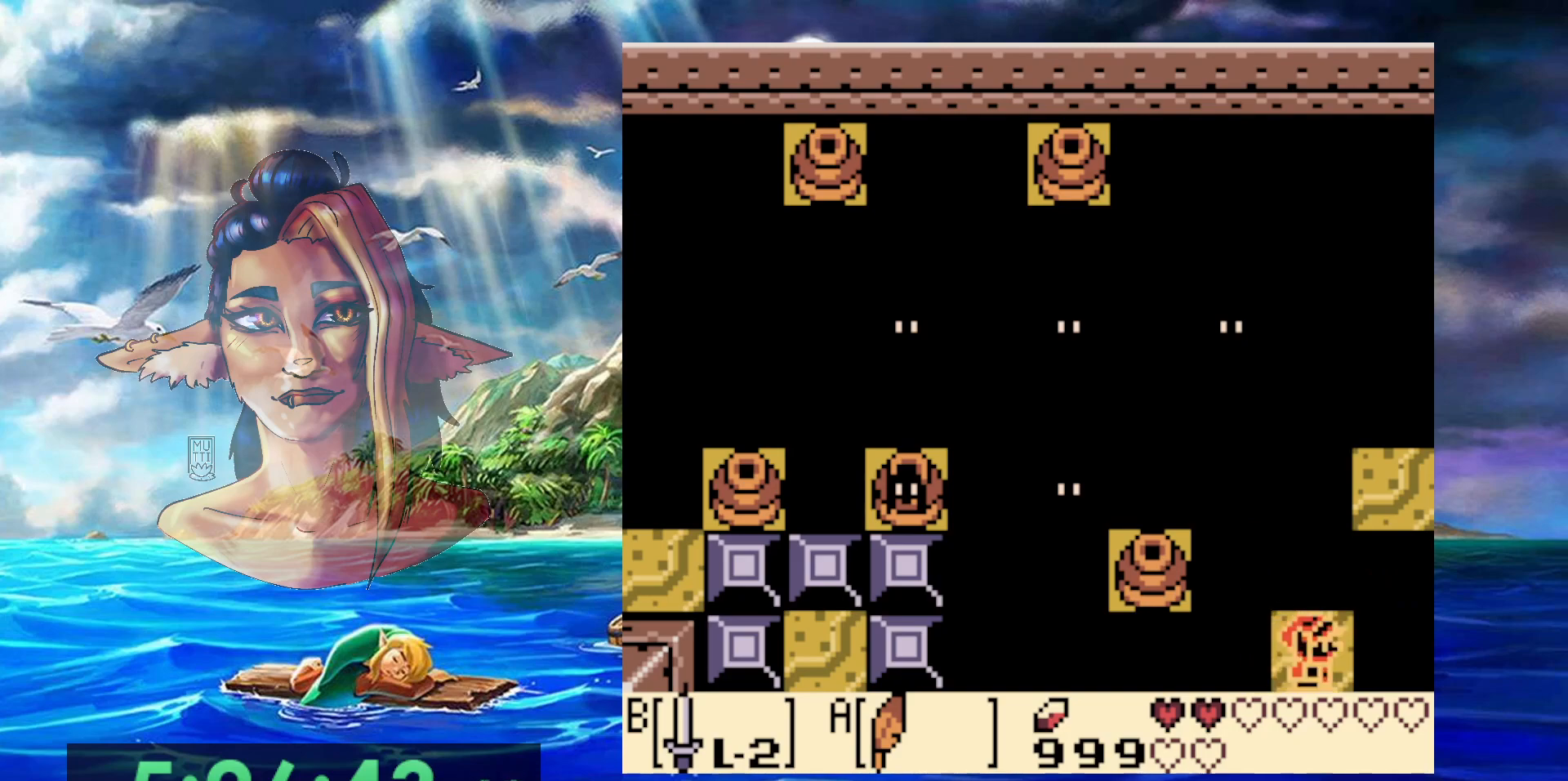
{"buttons": [], "events": [[300, "DPAD_UP", "down"], [400, "DPAD_UP", "up"]]}
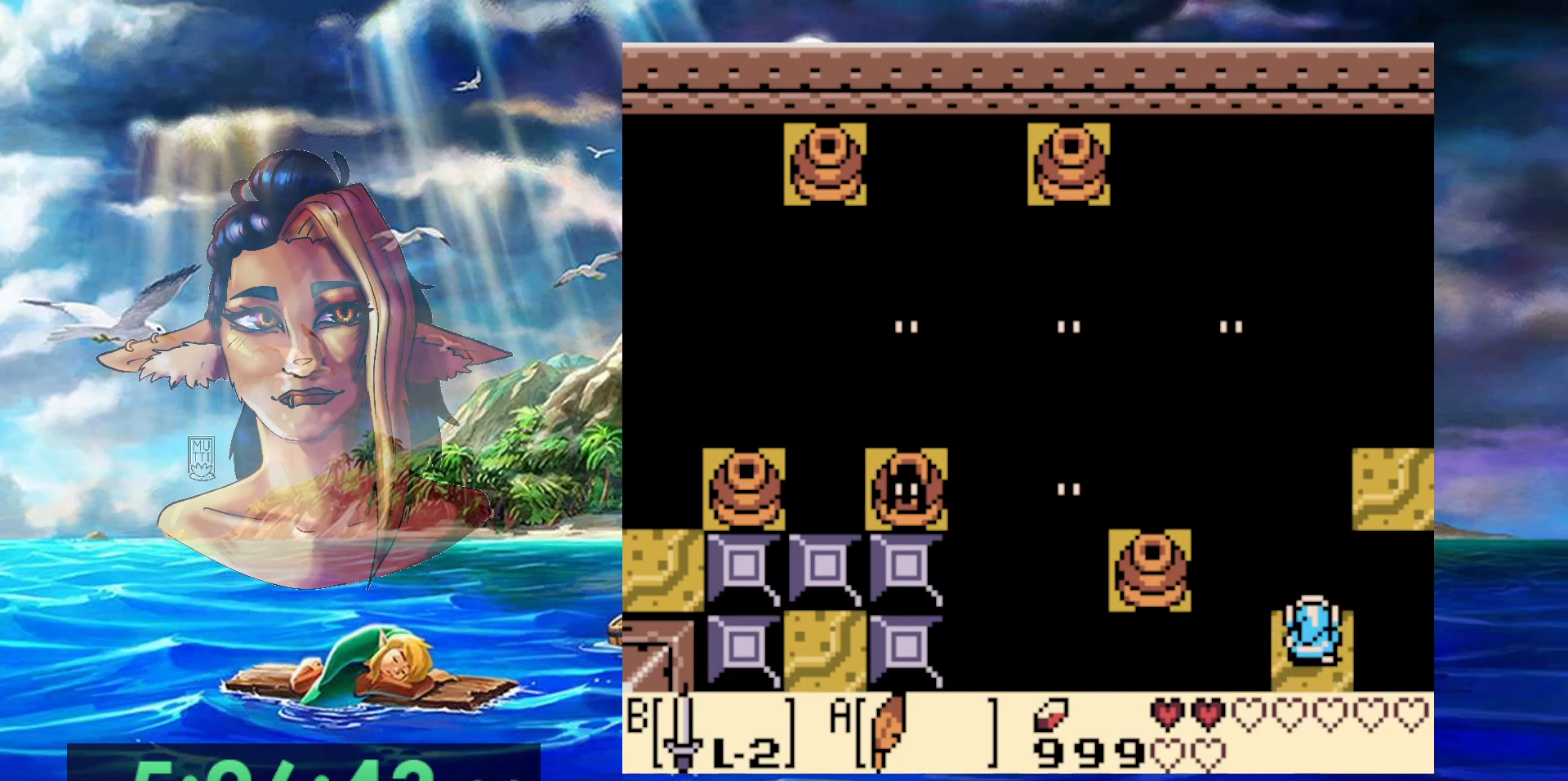
{"buttons": ["A", "DPAD_UP"], "events": [[433, "A", "down"], [433, "DPAD_UP", "down"]]}
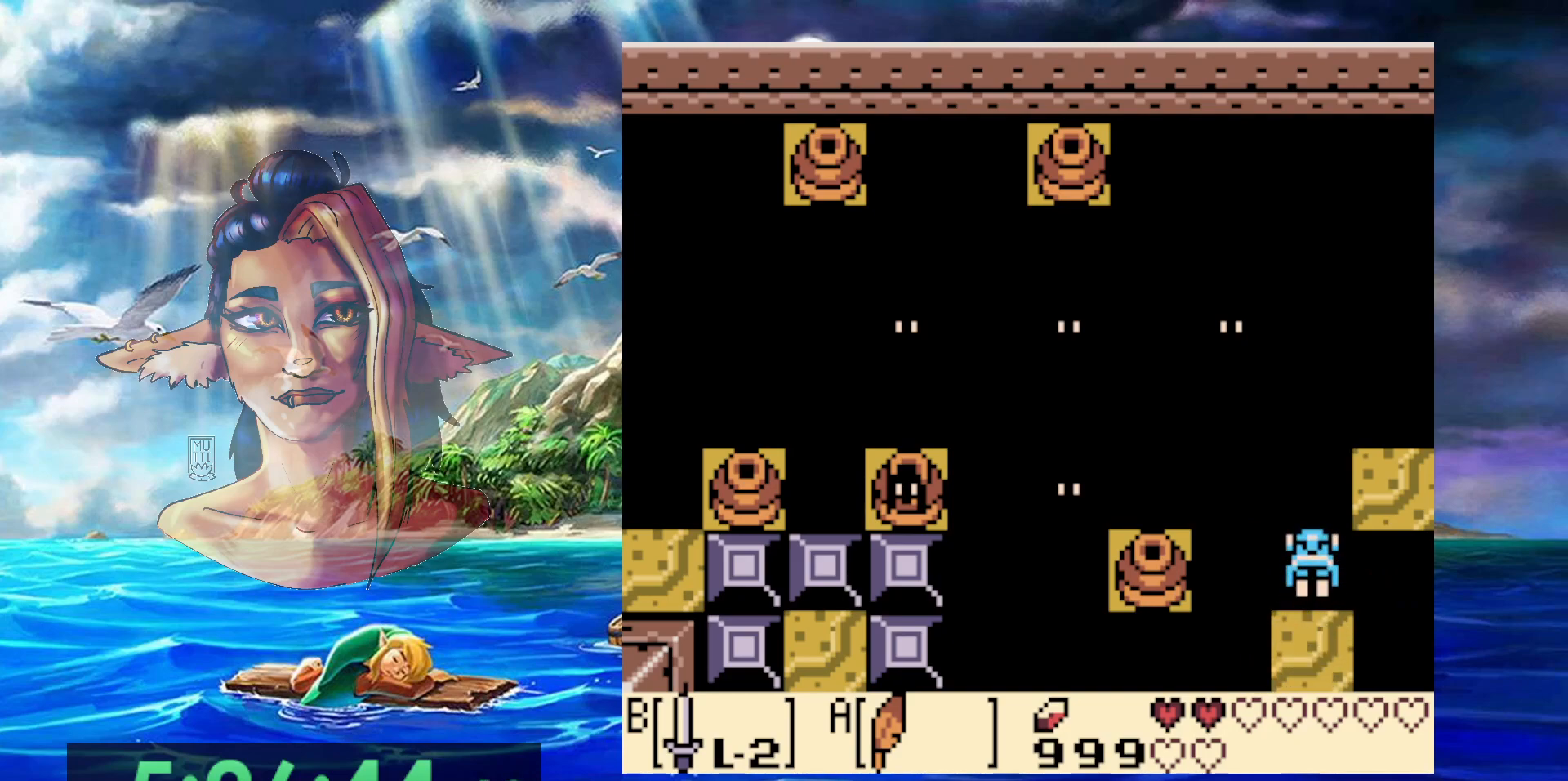
{"buttons": [], "events": [[267, "DPAD_UP", "up"], [283, "A", "up"], [333, "DPAD_UP", "down"], [383, "DPAD_UP", "up"]]}
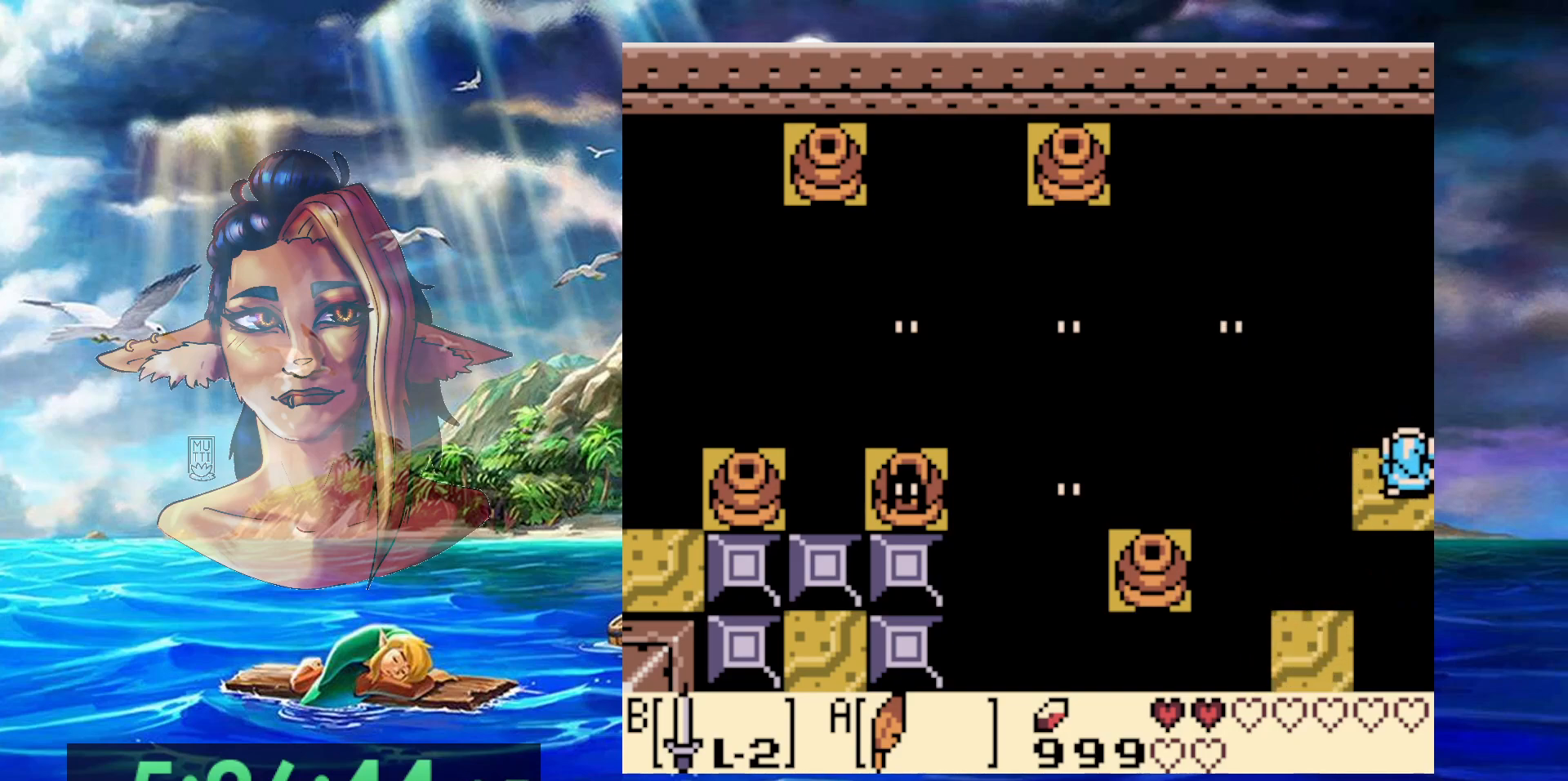
{"buttons": [], "events": []}